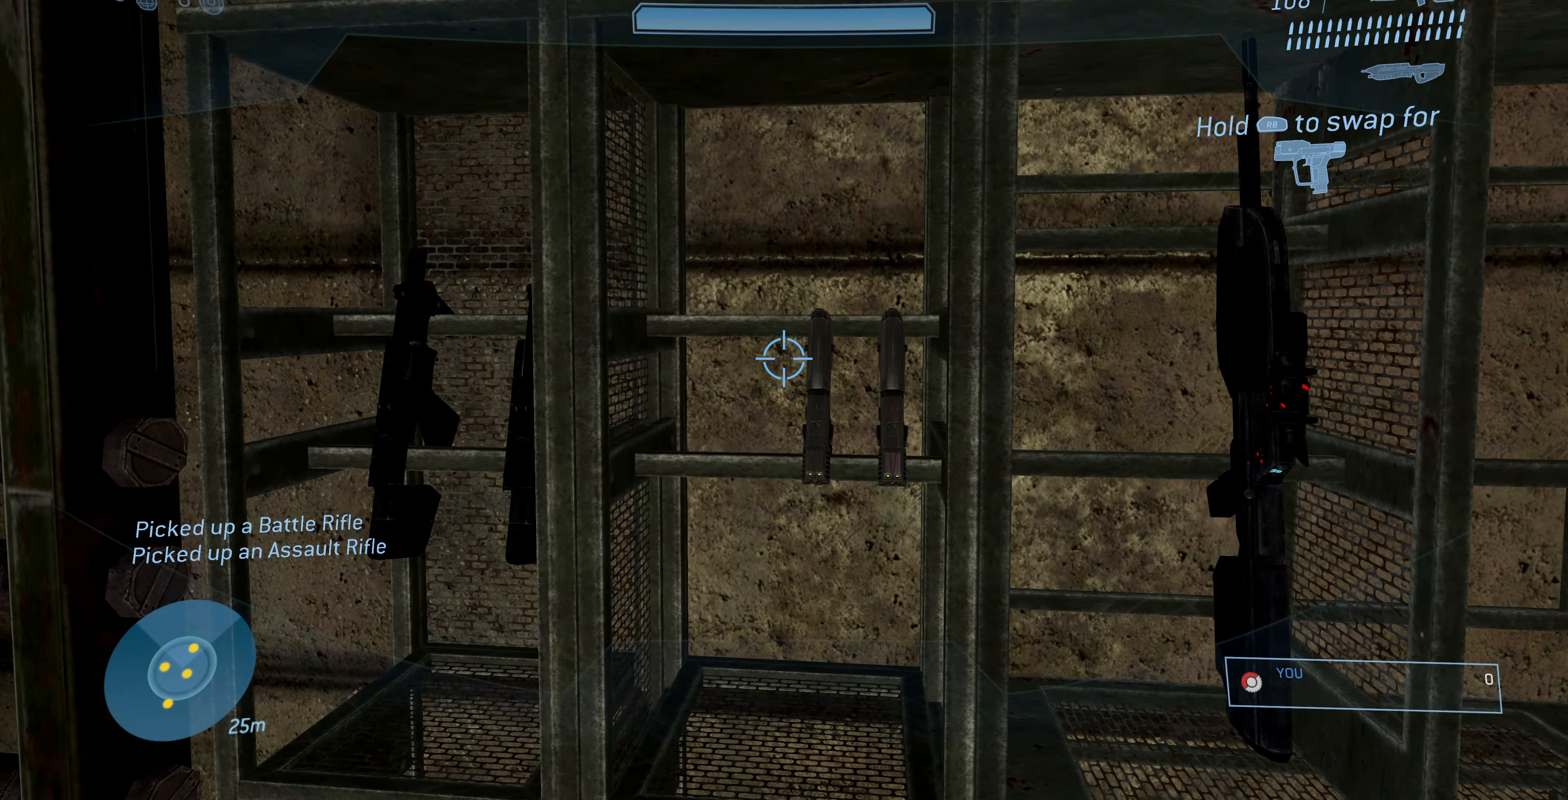
Gameplay with a controller (PlayStation layout); each line is a JSON object with the inputs held at the frame after it. "events" lists button and stick changes between this image and that frame as [ms after this image, input, new state], when the widget could be followed in between.
{"buttons": ["R1"], "left_stick": "center", "right_stick": "center", "events": [[266, "R1", "down"]]}
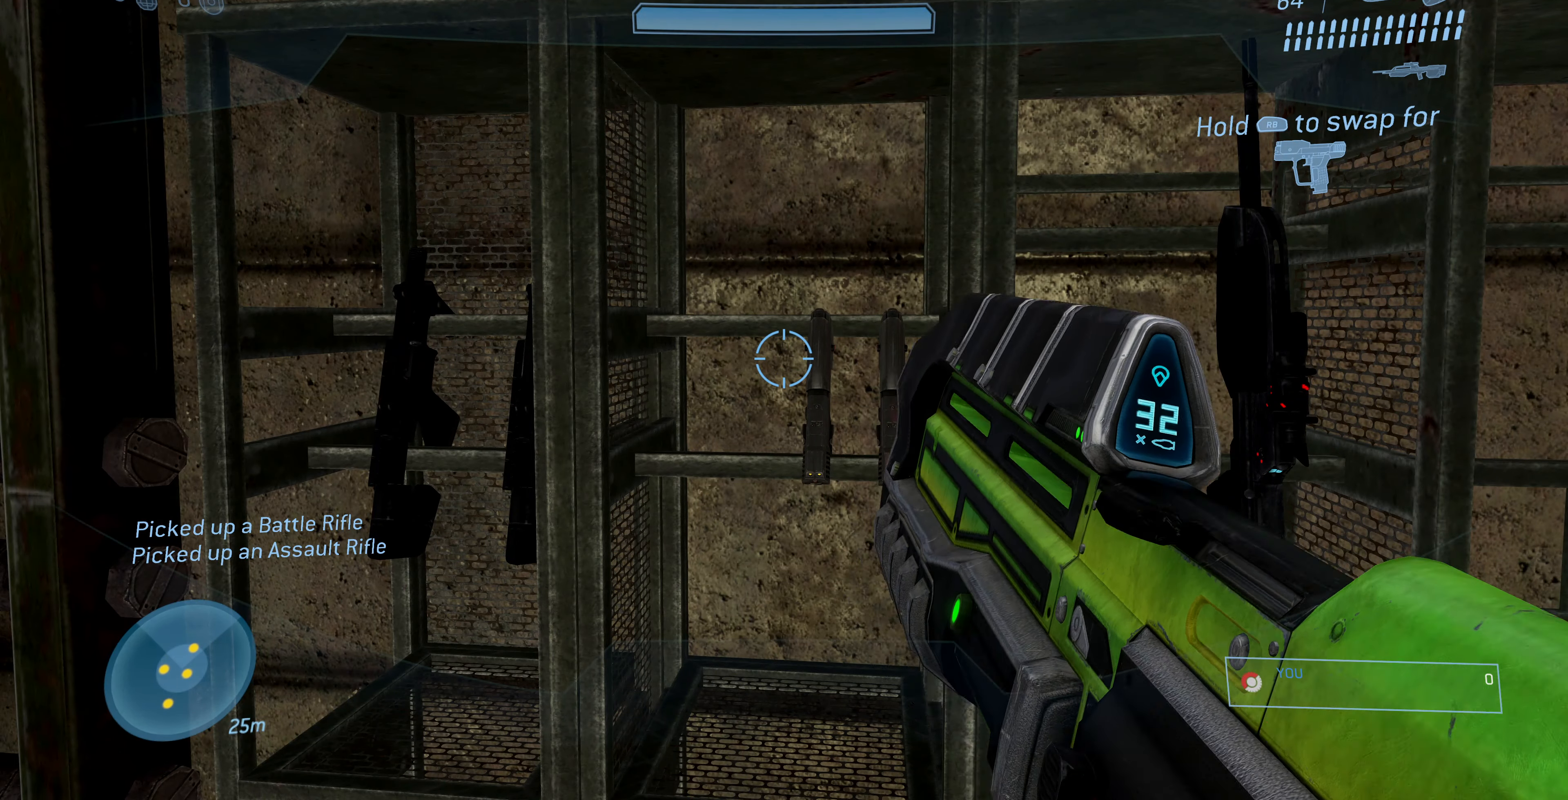
{"buttons": [], "left_stick": "up", "right_stick": "center", "events": [[166, "R1", "up"], [500, "left_stick", "up"]]}
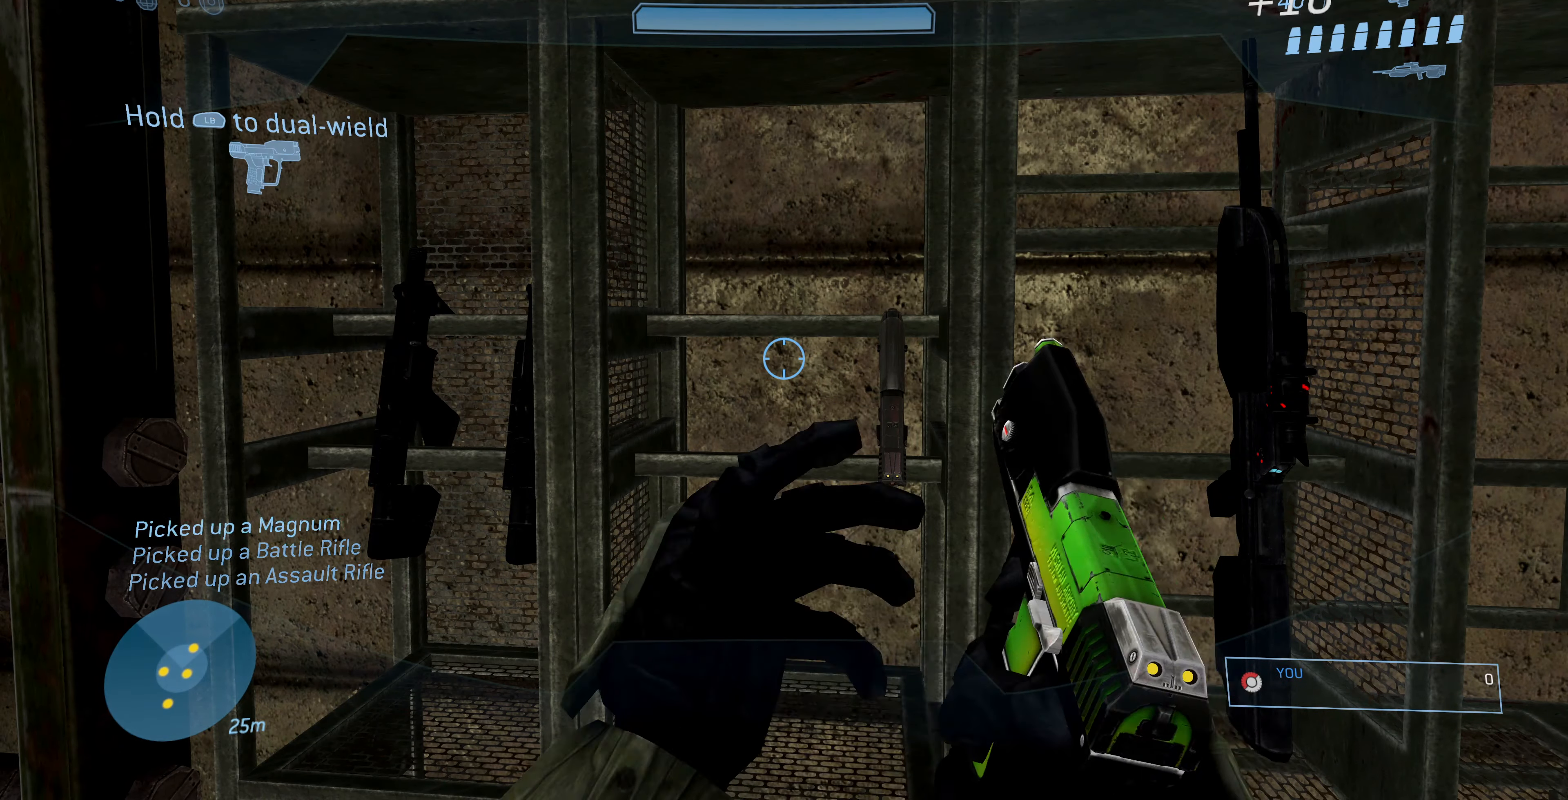
{"buttons": [], "left_stick": "center", "right_stick": "center", "events": [[133, "left_stick", "center"], [166, "L1", "down"], [433, "L1", "up"]]}
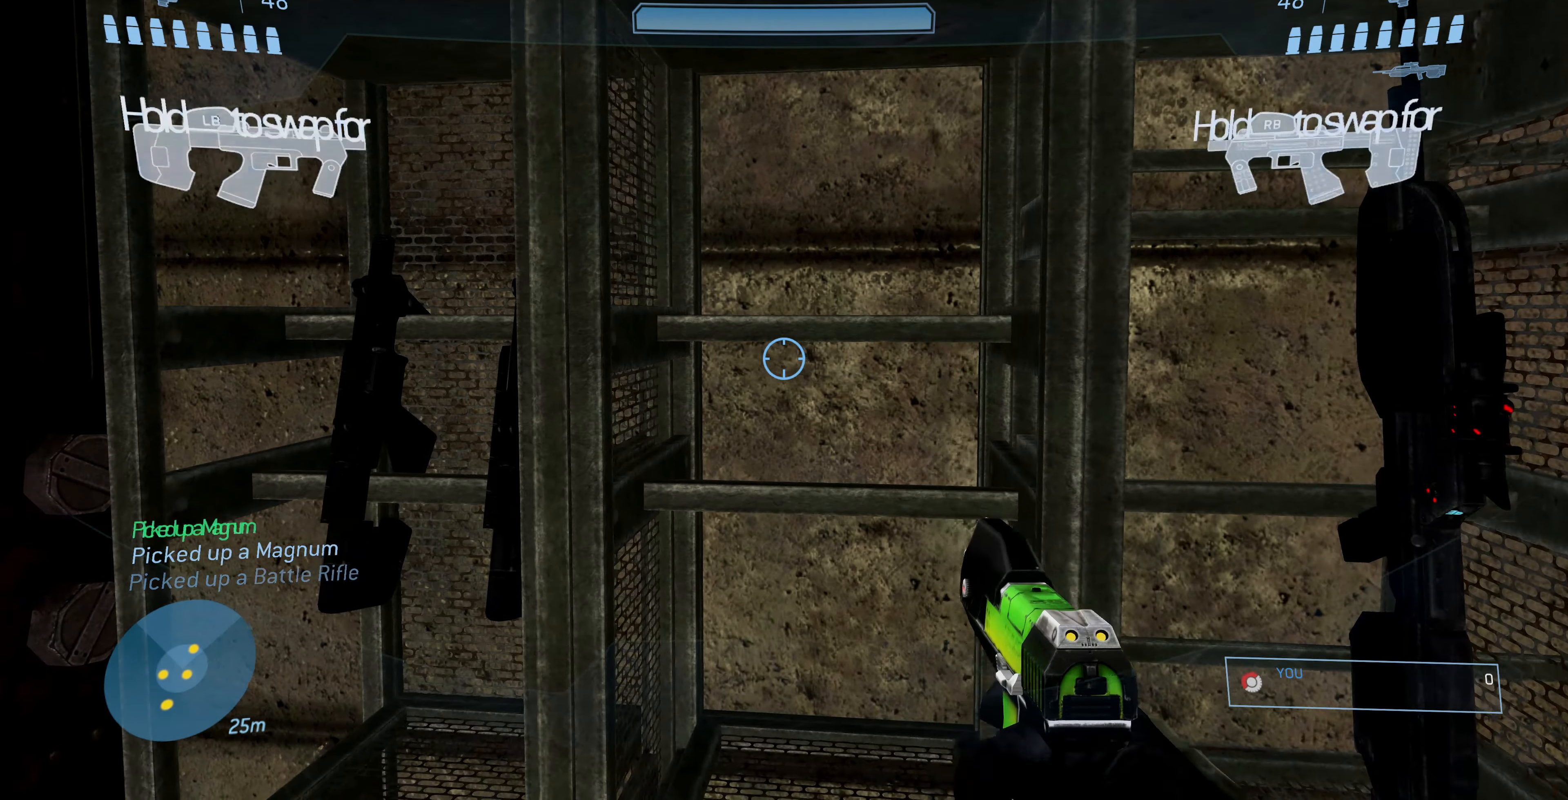
{"buttons": [], "left_stick": "up-left", "right_stick": "center", "events": [[66, "left_stick", "left"], [66, "right_stick", "left"], [133, "left_stick", "up-left"], [466, "right_stick", "center"]]}
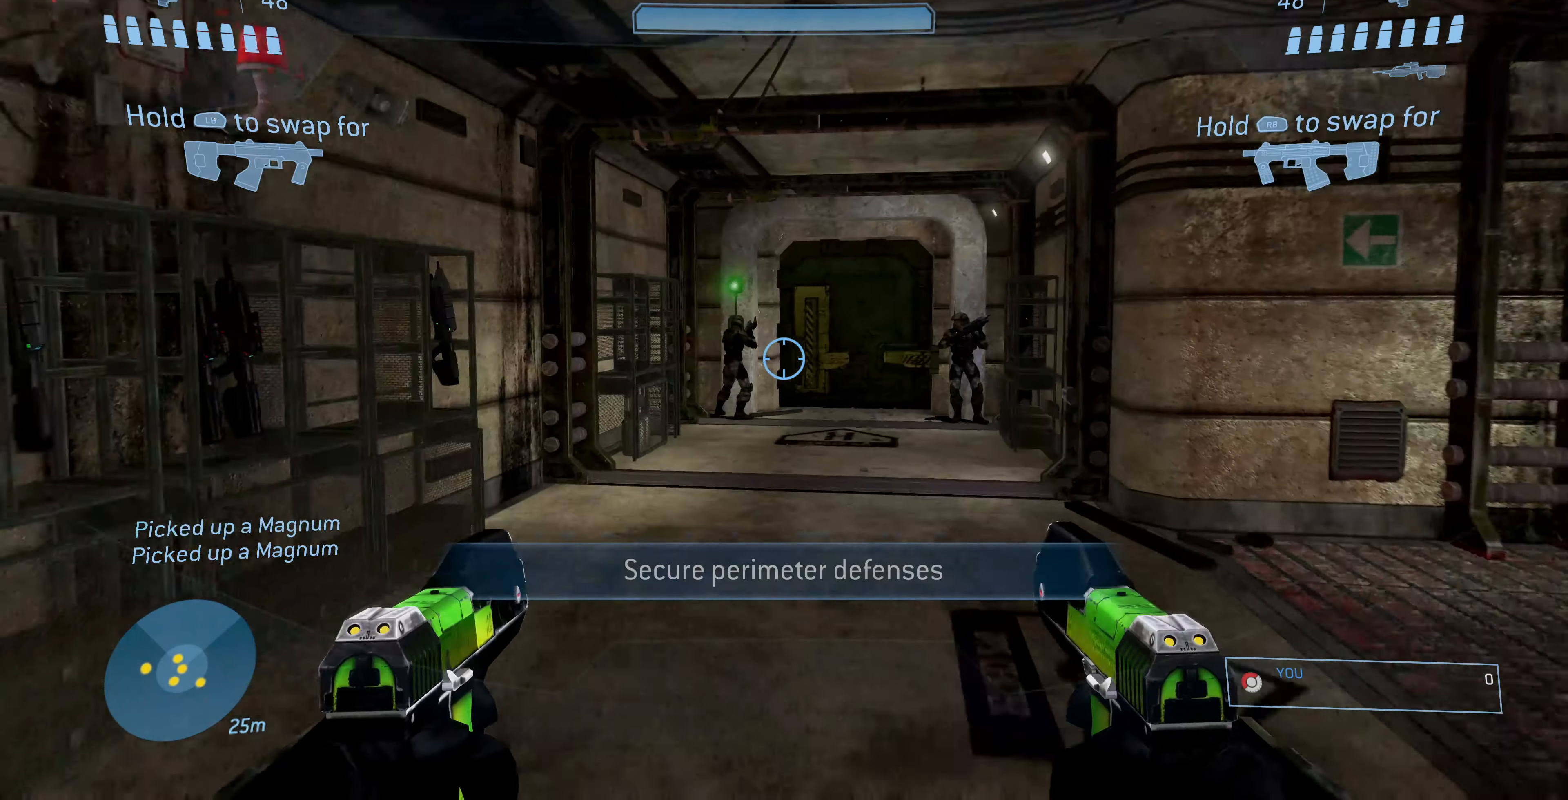
{"buttons": [], "left_stick": "up", "right_stick": "center", "events": [[233, "left_stick", "up"]]}
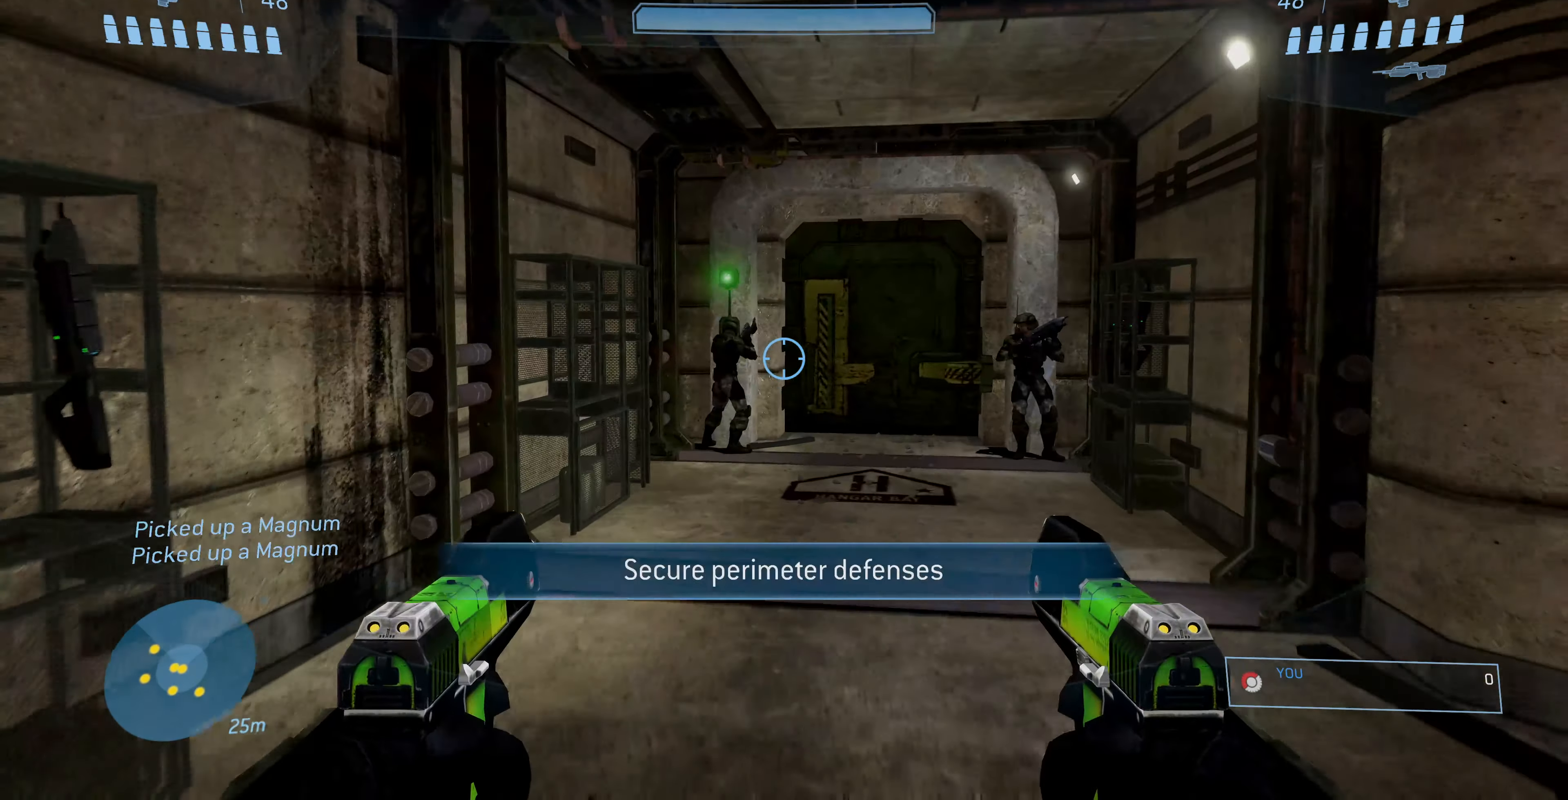
{"buttons": [], "left_stick": "up", "right_stick": "center", "events": [[100, "right_stick", "up-right"], [233, "right_stick", "center"]]}
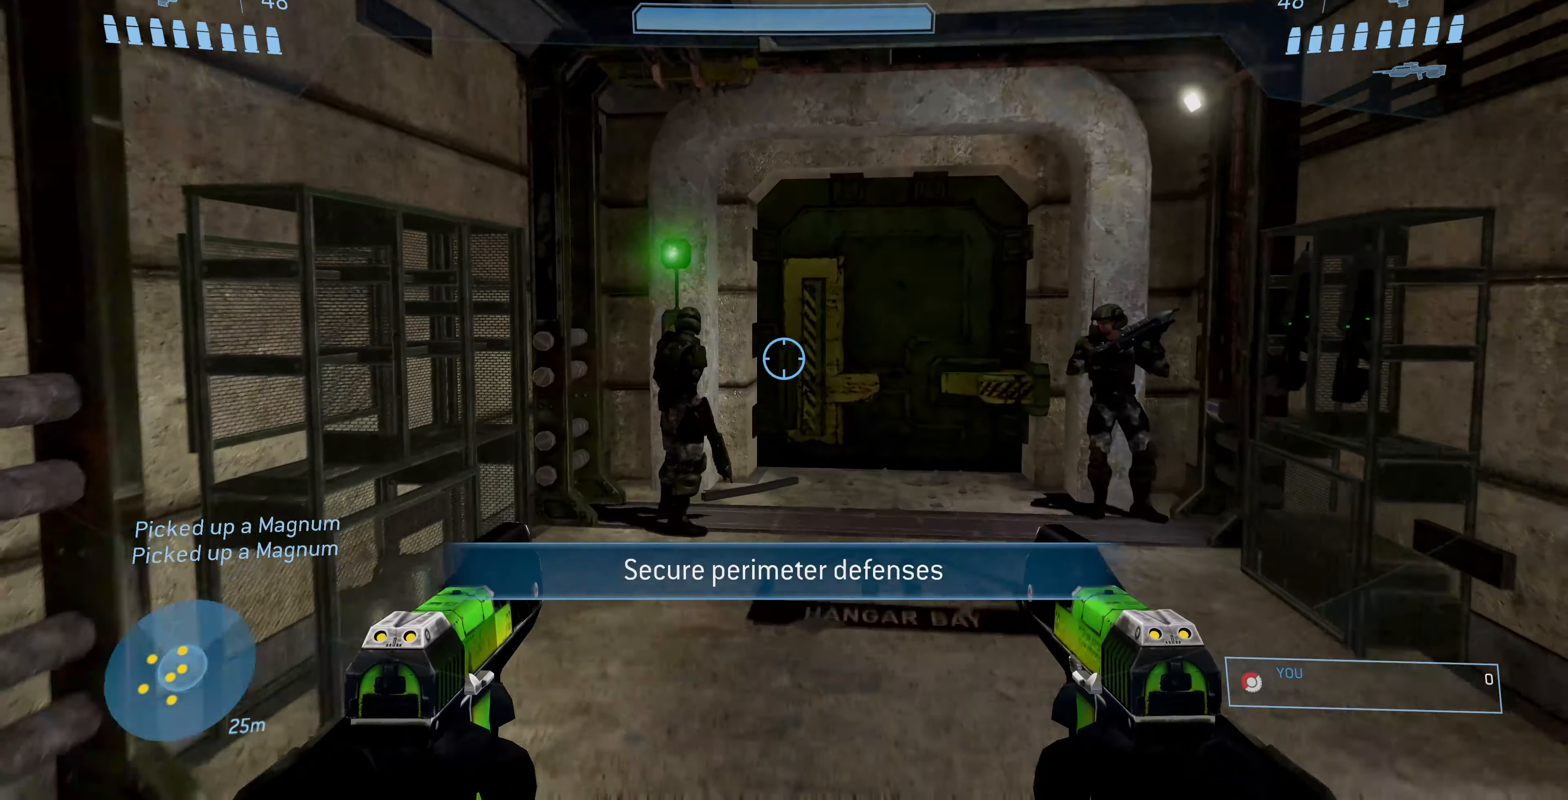
{"buttons": [], "left_stick": "up", "right_stick": "left", "events": [[366, "right_stick", "left"]]}
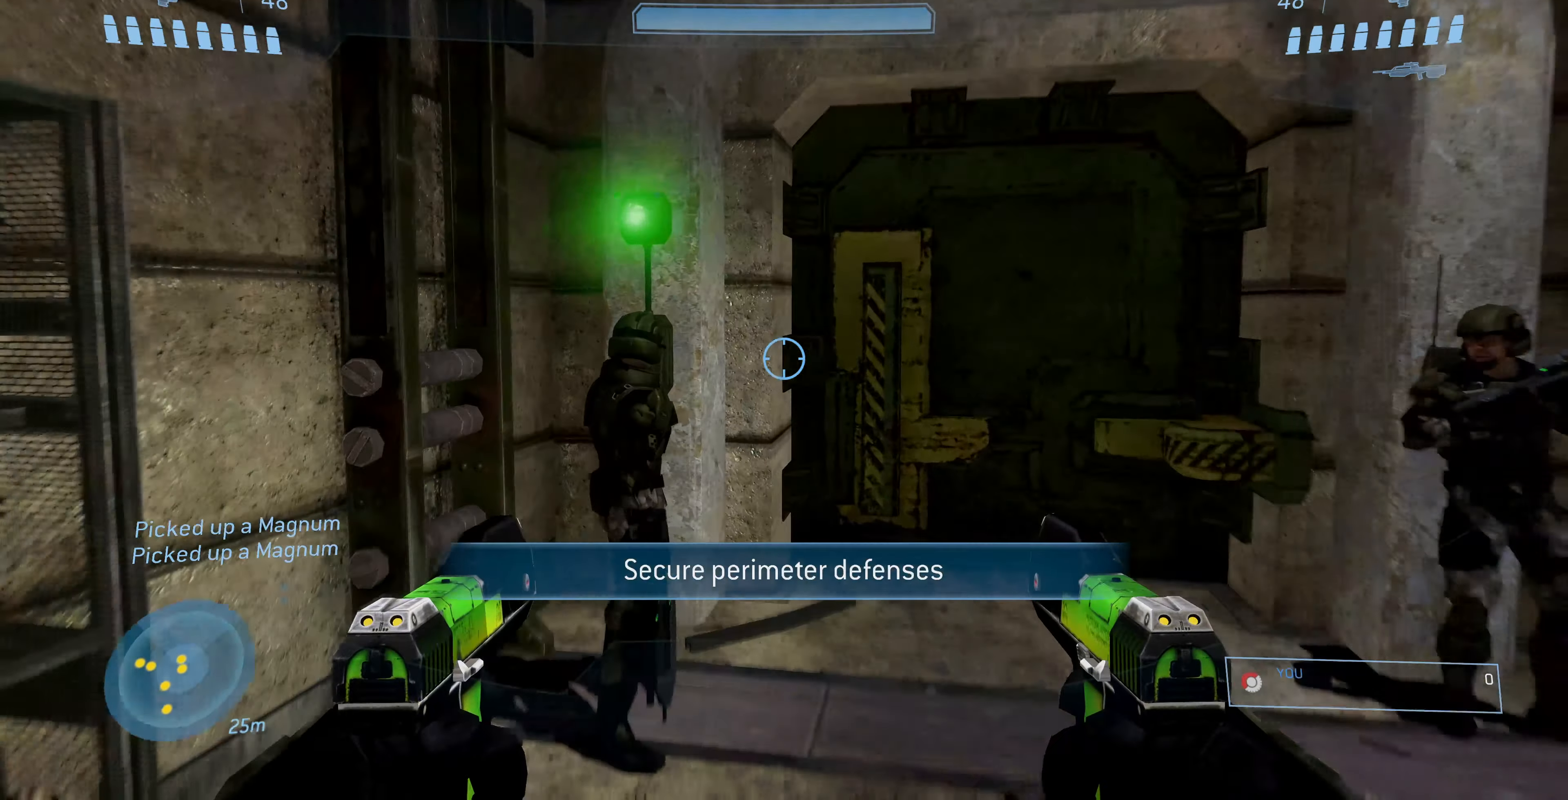
{"buttons": [], "left_stick": "center", "right_stick": "center", "events": [[66, "right_stick", "center"], [366, "left_stick", "center"]]}
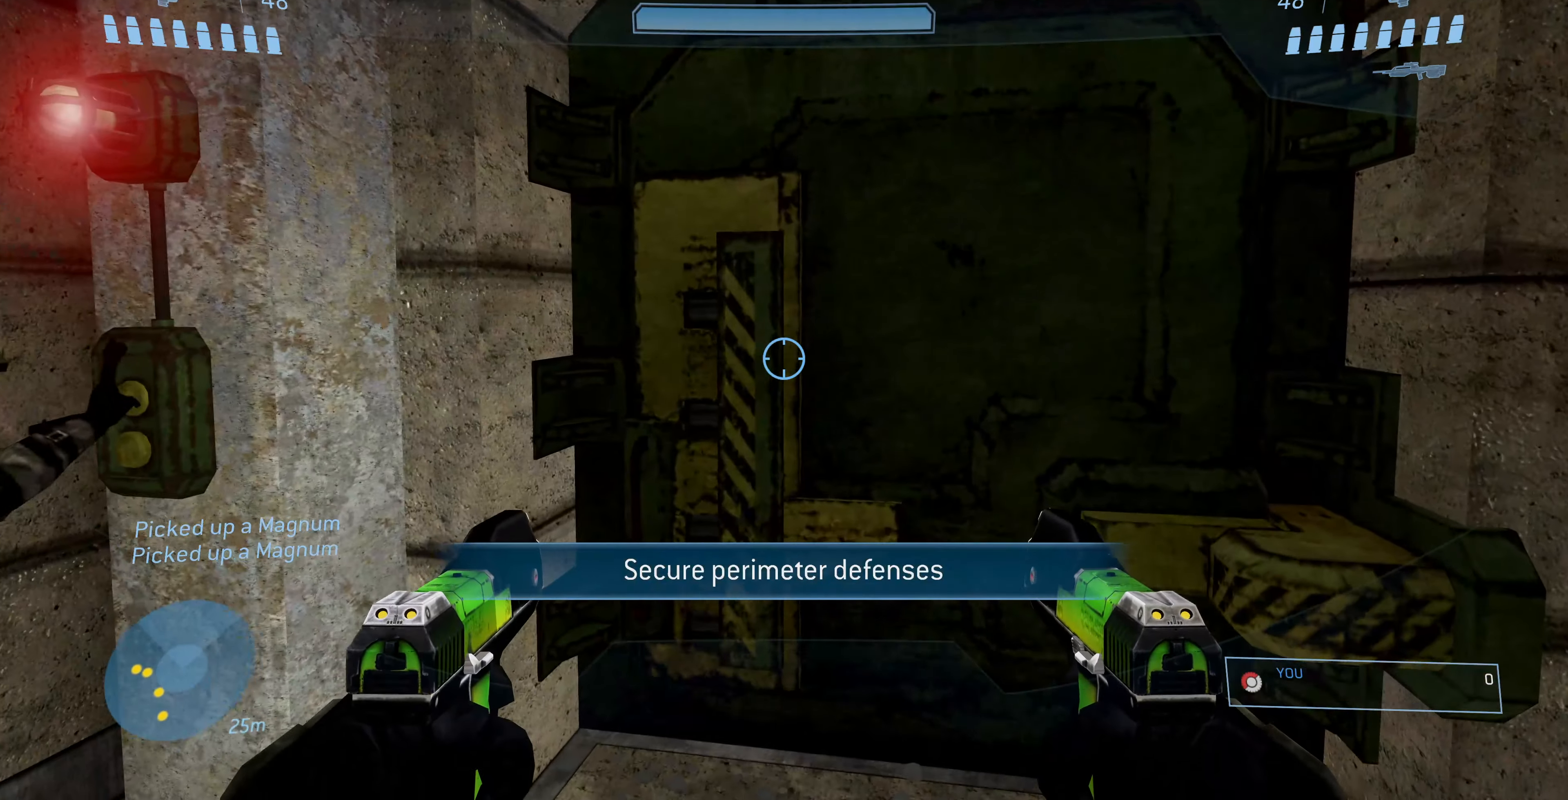
{"buttons": [], "left_stick": "up", "right_stick": "center", "events": [[266, "left_stick", "up"]]}
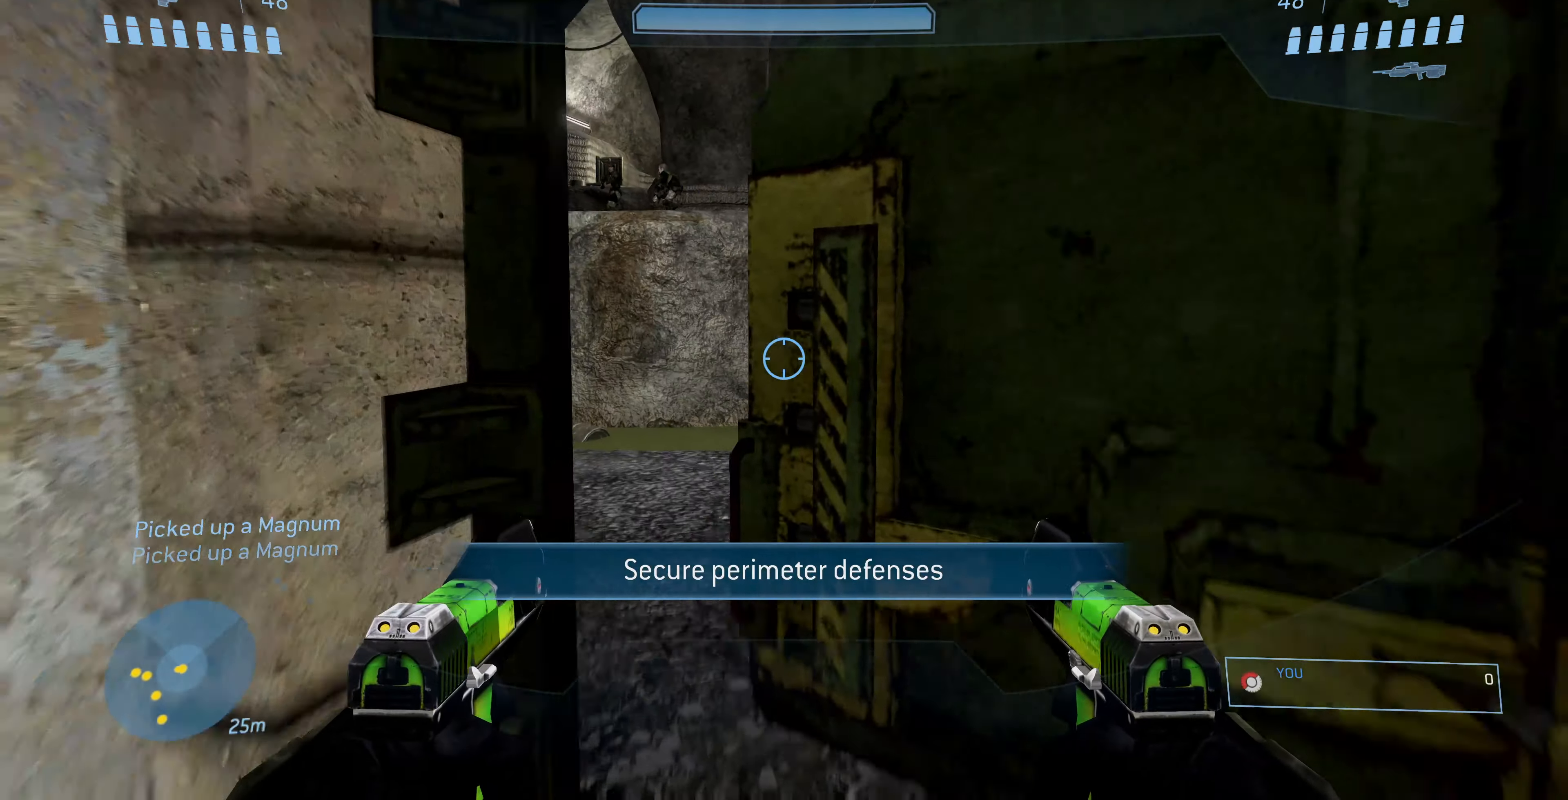
{"buttons": [], "left_stick": "up", "right_stick": "down-left", "events": [[234, "right_stick", "left"], [334, "right_stick", "down-left"]]}
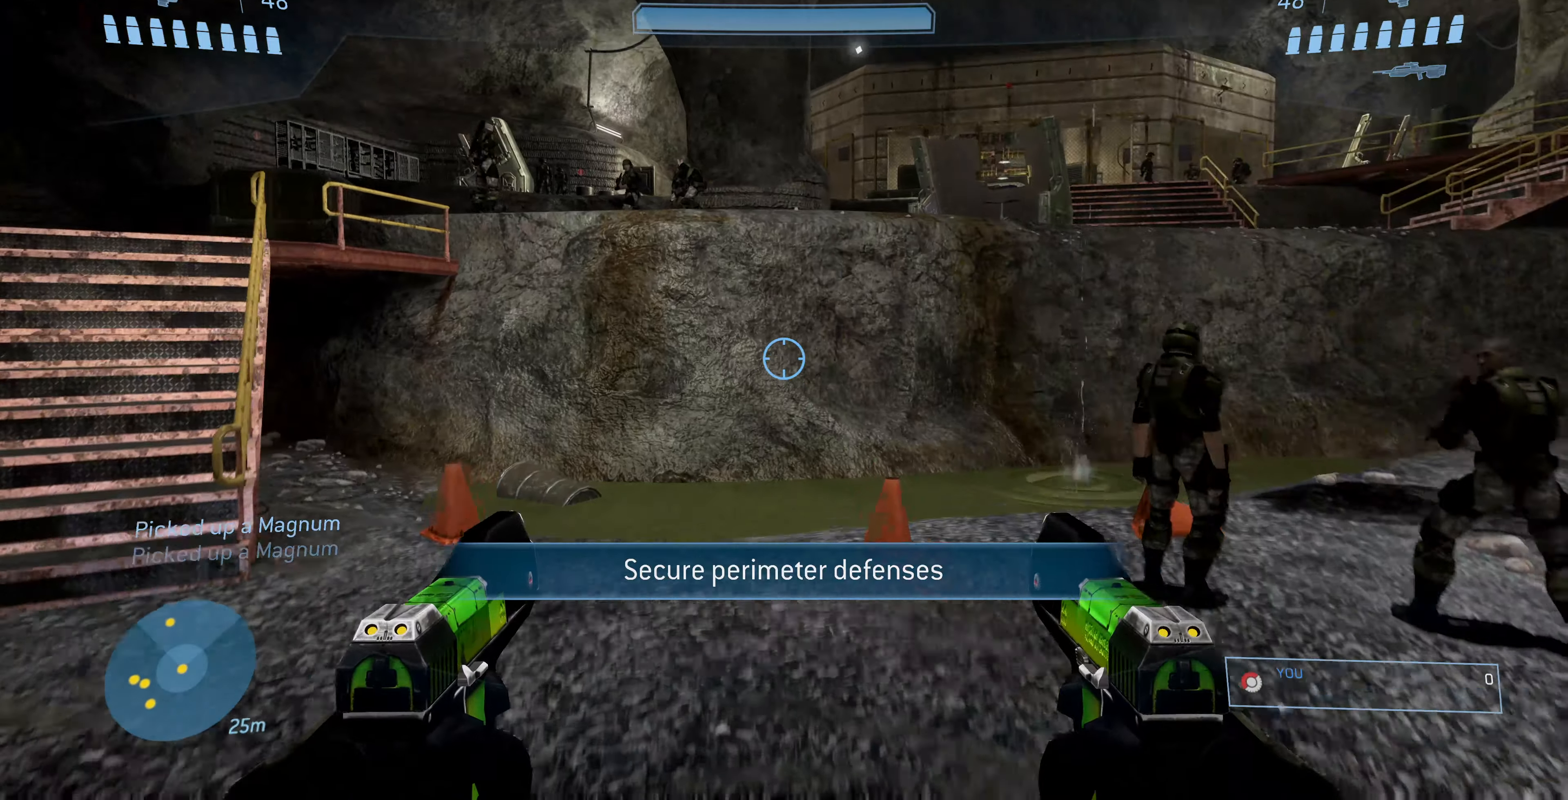
{"buttons": [], "left_stick": "up", "right_stick": "center", "events": [[100, "right_stick", "left"], [334, "right_stick", "center"]]}
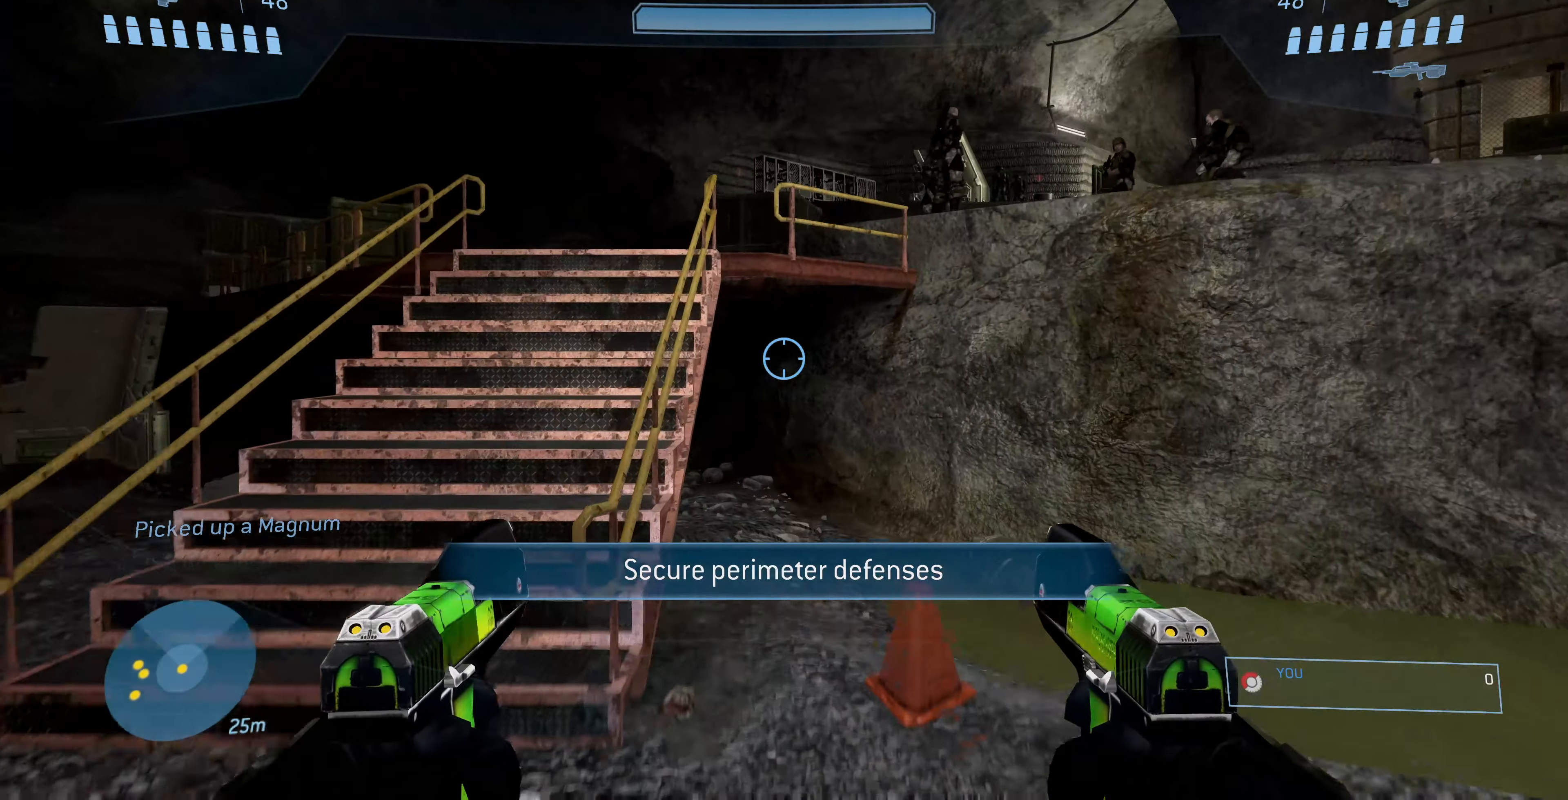
{"buttons": [], "left_stick": "up", "right_stick": "center", "events": [[134, "CROSS", "down"], [200, "CROSS", "up"]]}
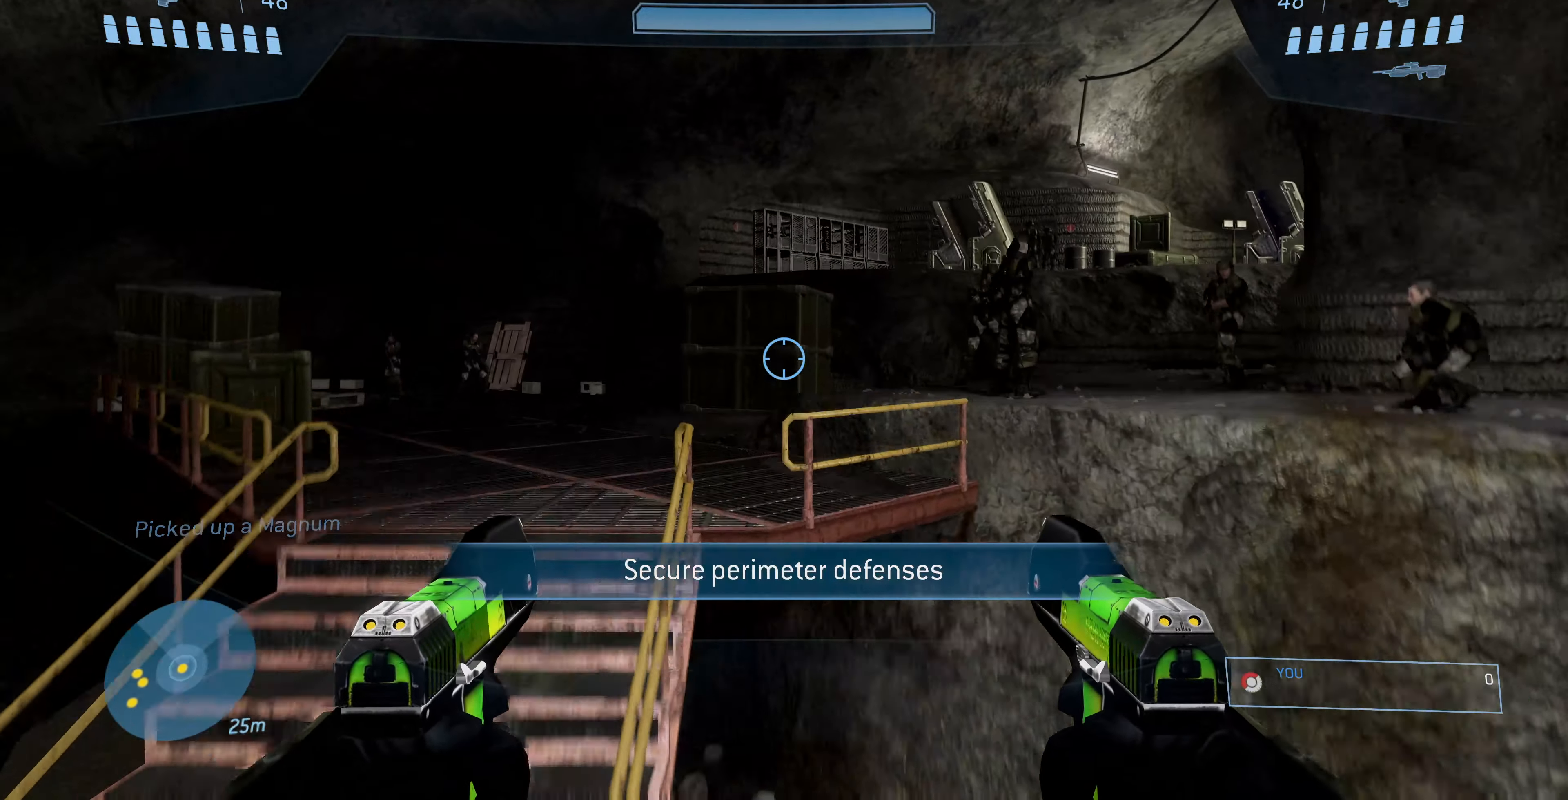
{"buttons": [], "left_stick": "up", "right_stick": "center", "events": [[234, "right_stick", "up-right"], [467, "right_stick", "center"]]}
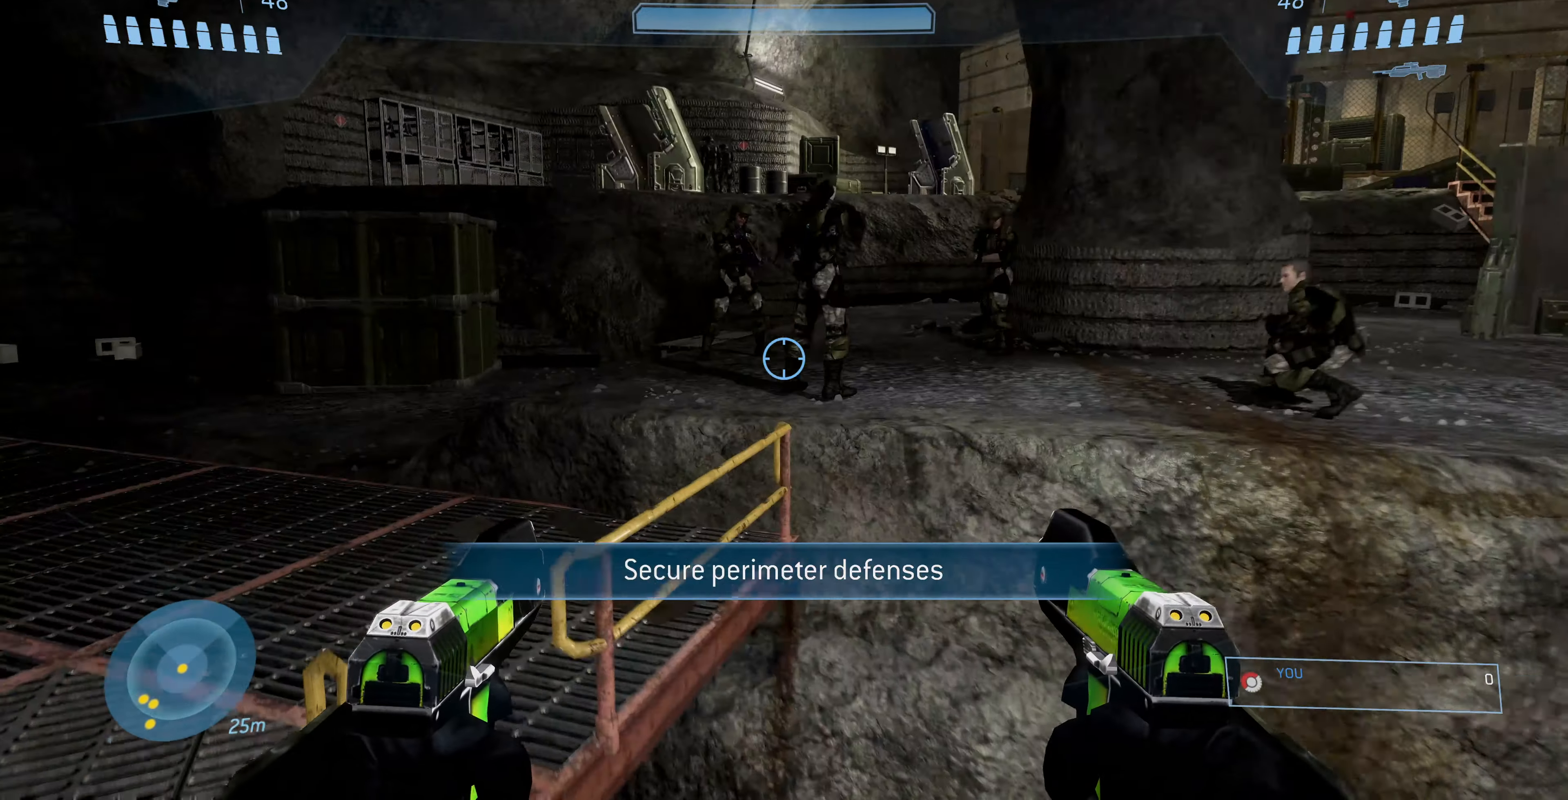
{"buttons": [], "left_stick": "up", "right_stick": "center", "events": [[100, "CROSS", "down"], [267, "CROSS", "up"]]}
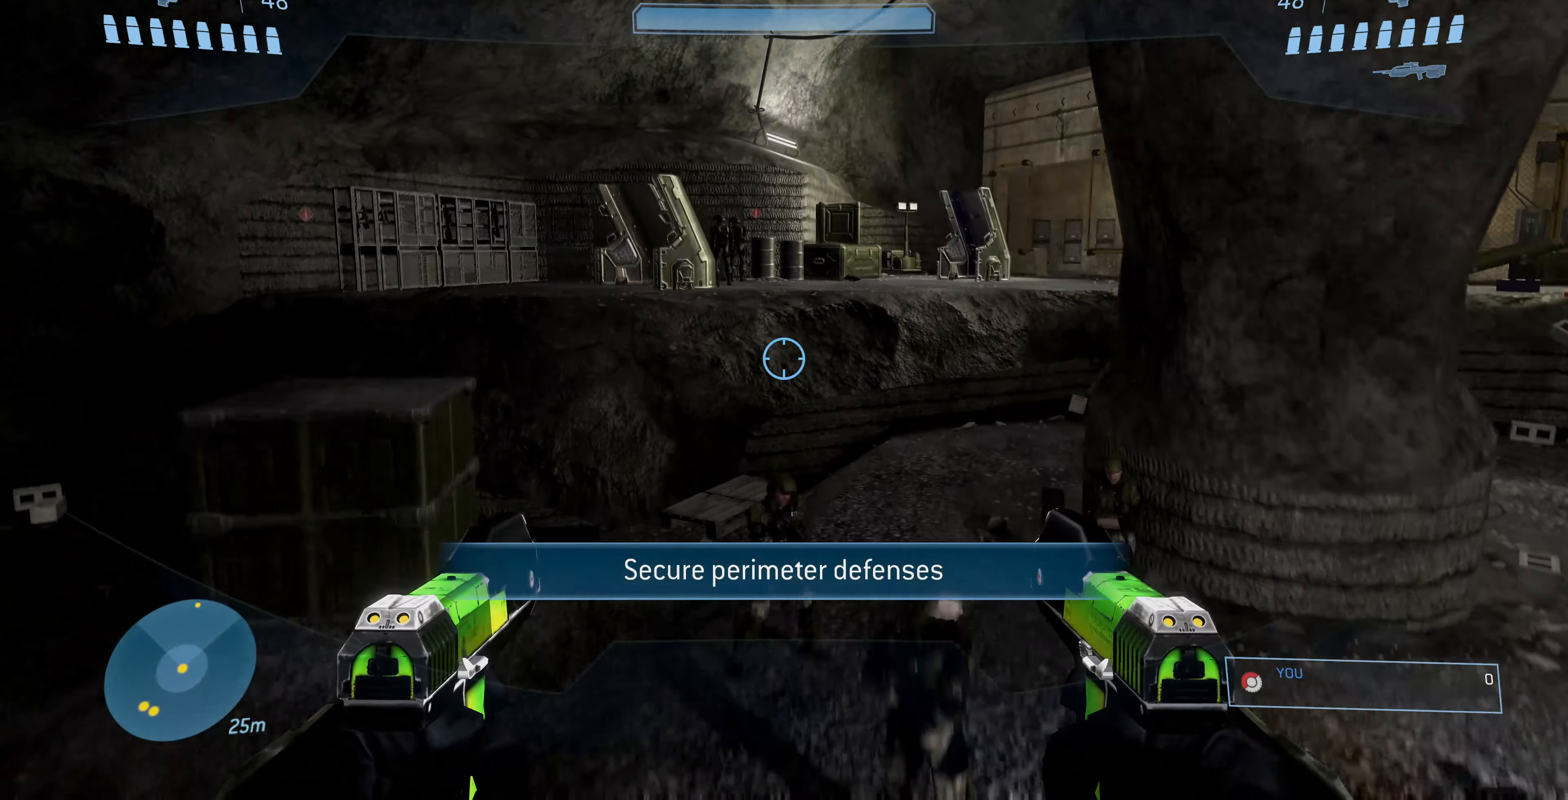
{"buttons": [], "left_stick": "up", "right_stick": "center", "events": []}
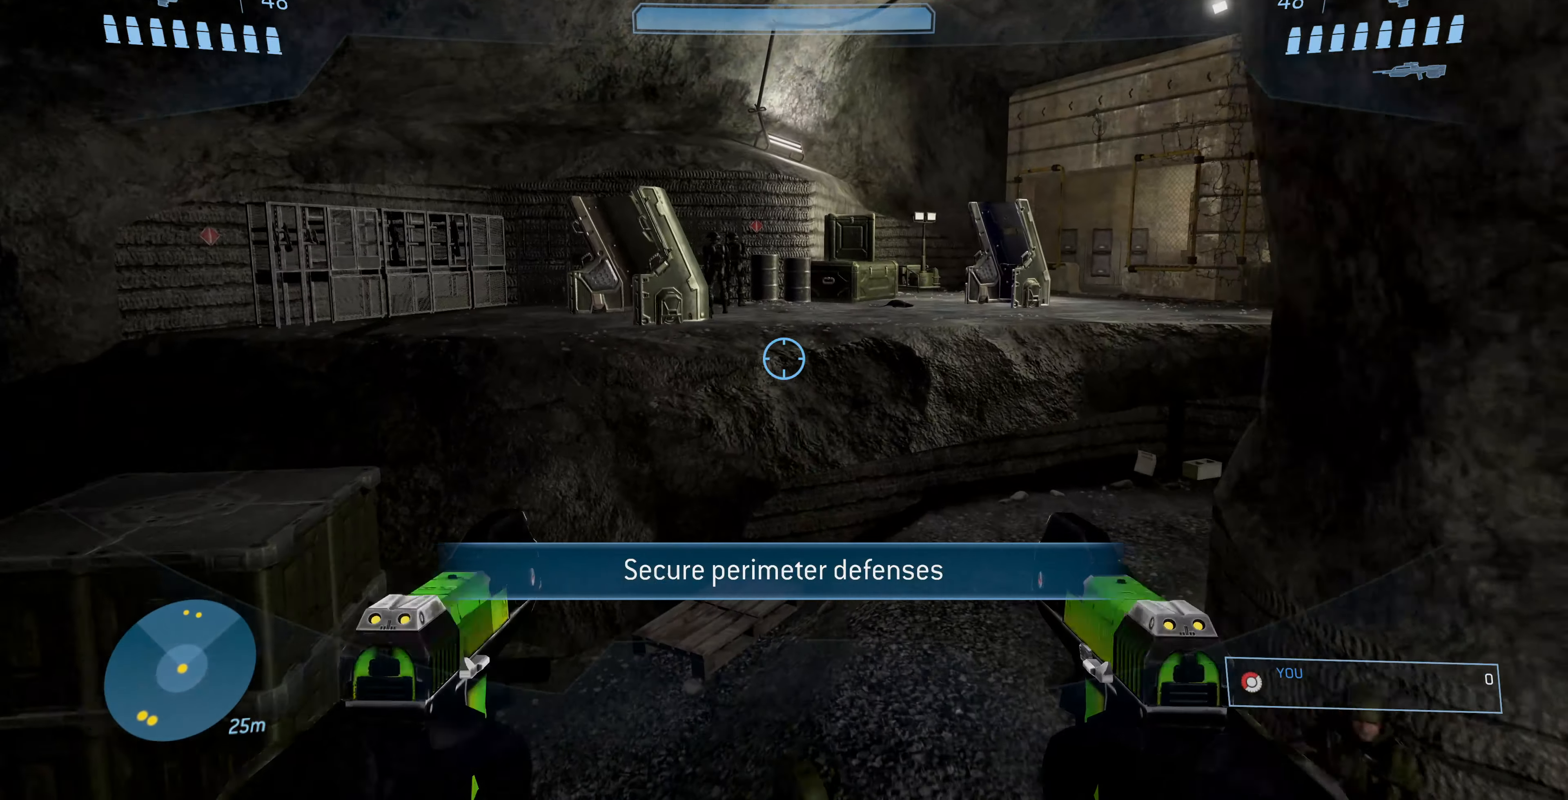
{"buttons": [], "left_stick": "up", "right_stick": "center", "events": [[200, "right_stick", "right"], [467, "right_stick", "center"]]}
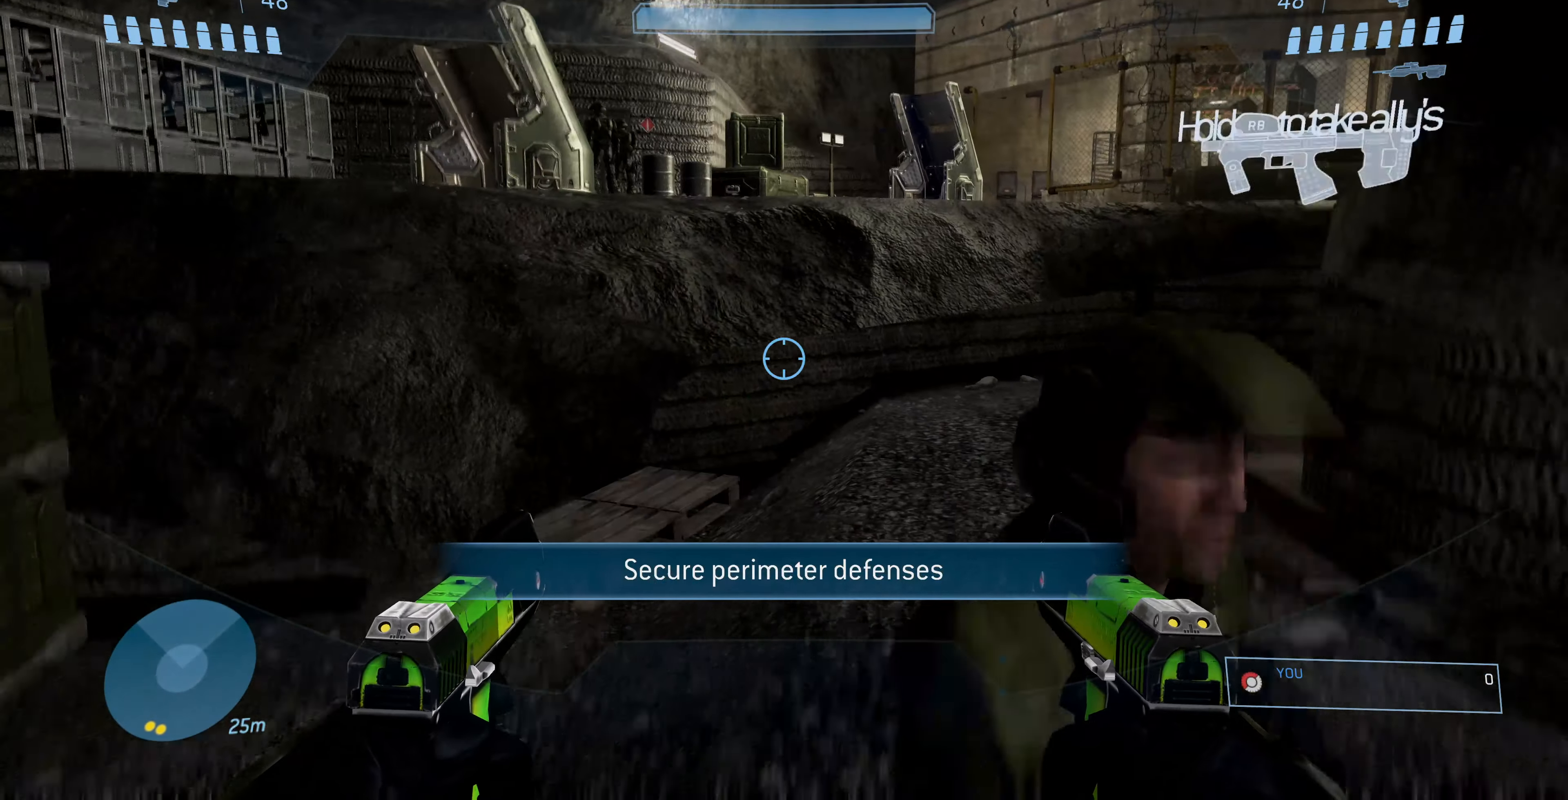
{"buttons": [], "left_stick": "up", "right_stick": "right", "events": [[200, "right_stick", "right"]]}
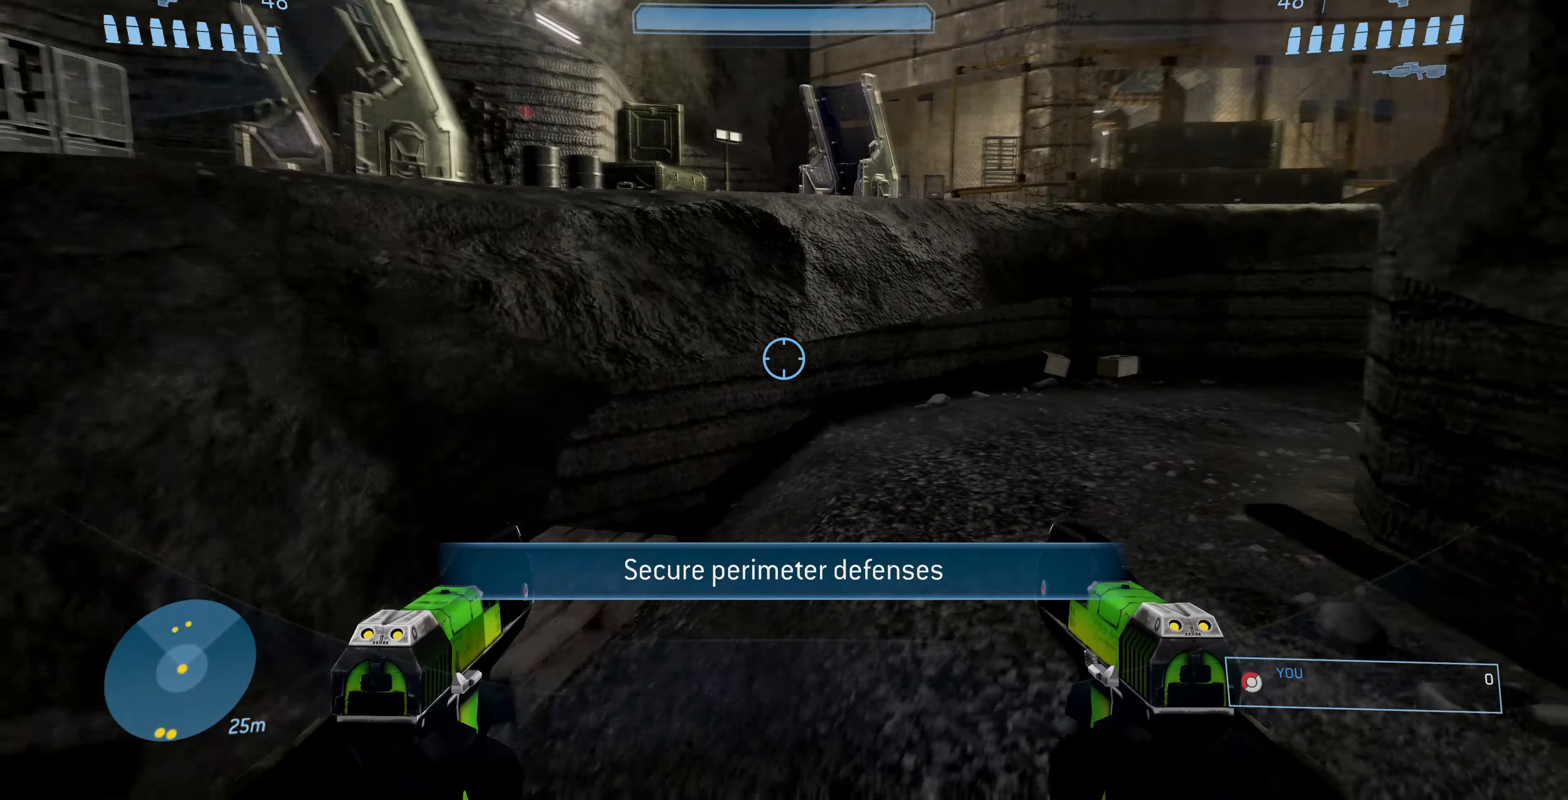
{"buttons": [], "left_stick": "up", "right_stick": "center", "events": [[134, "right_stick", "center"], [234, "right_stick", "right"], [400, "right_stick", "center"]]}
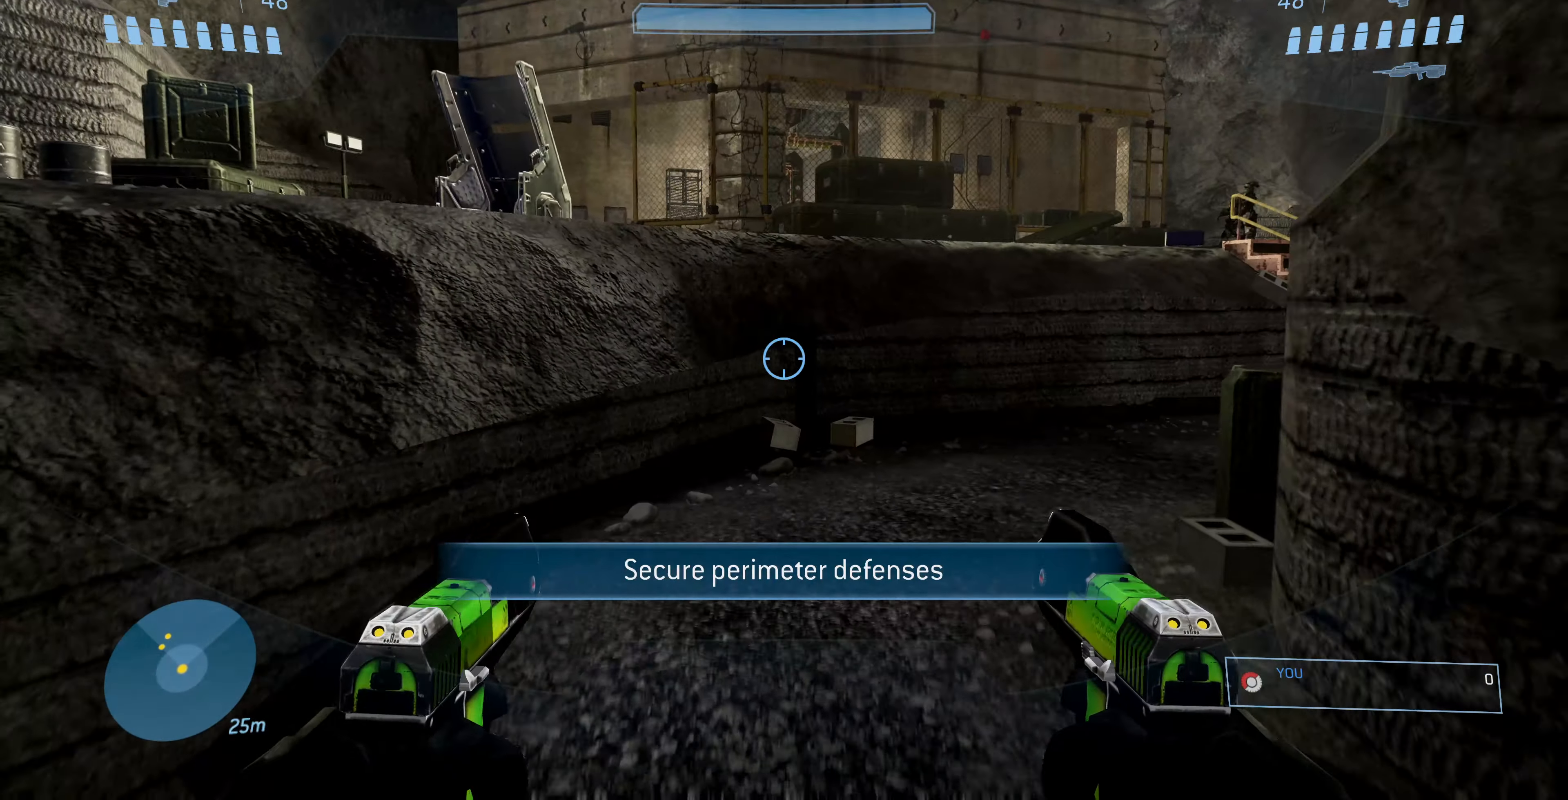
{"buttons": ["CROSS"], "left_stick": "up", "right_stick": "center", "events": [[467, "CROSS", "down"]]}
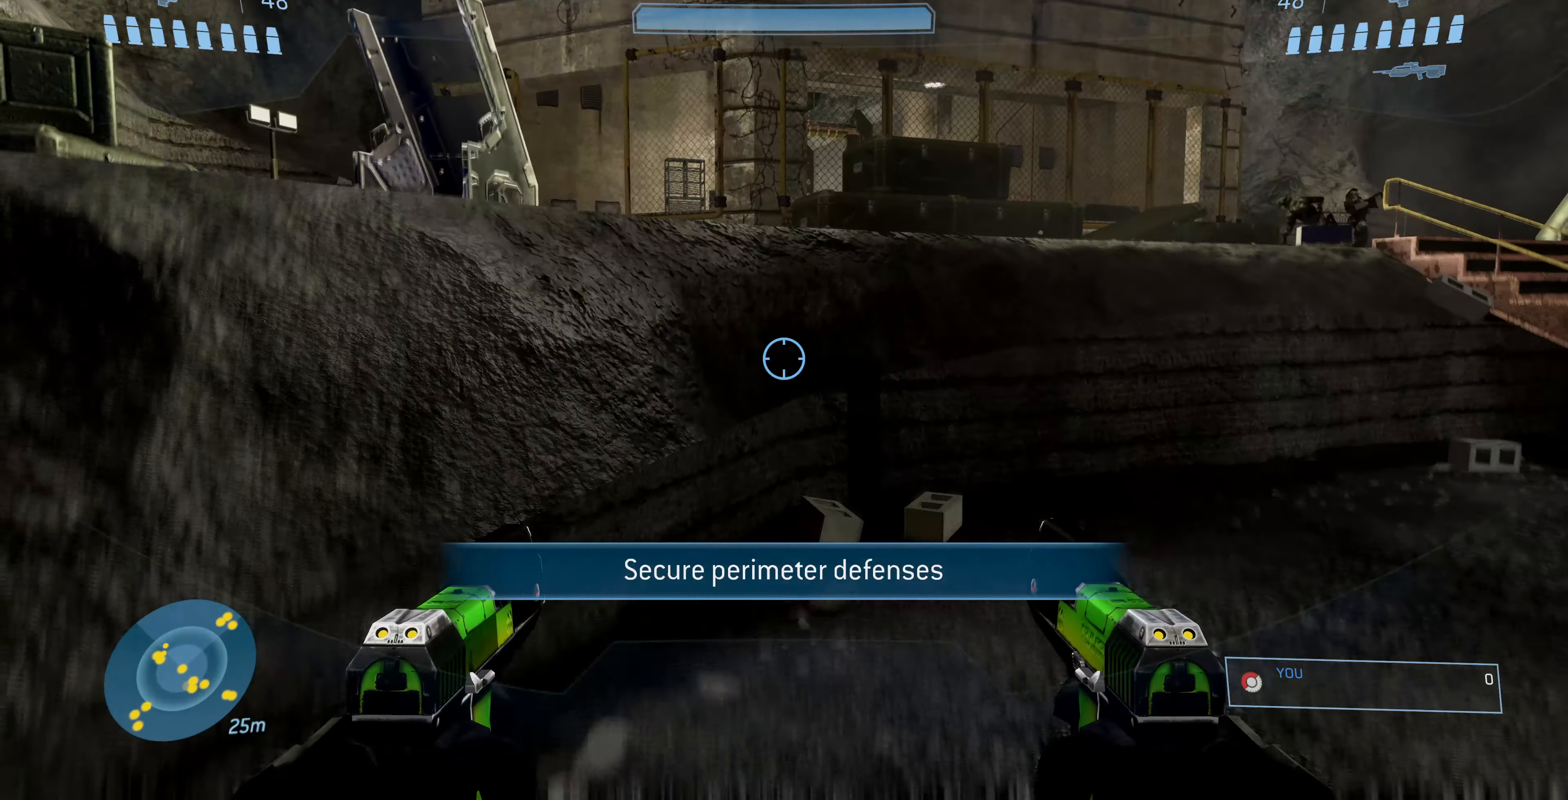
{"buttons": [], "left_stick": "up", "right_stick": "center", "events": [[100, "CROSS", "up"]]}
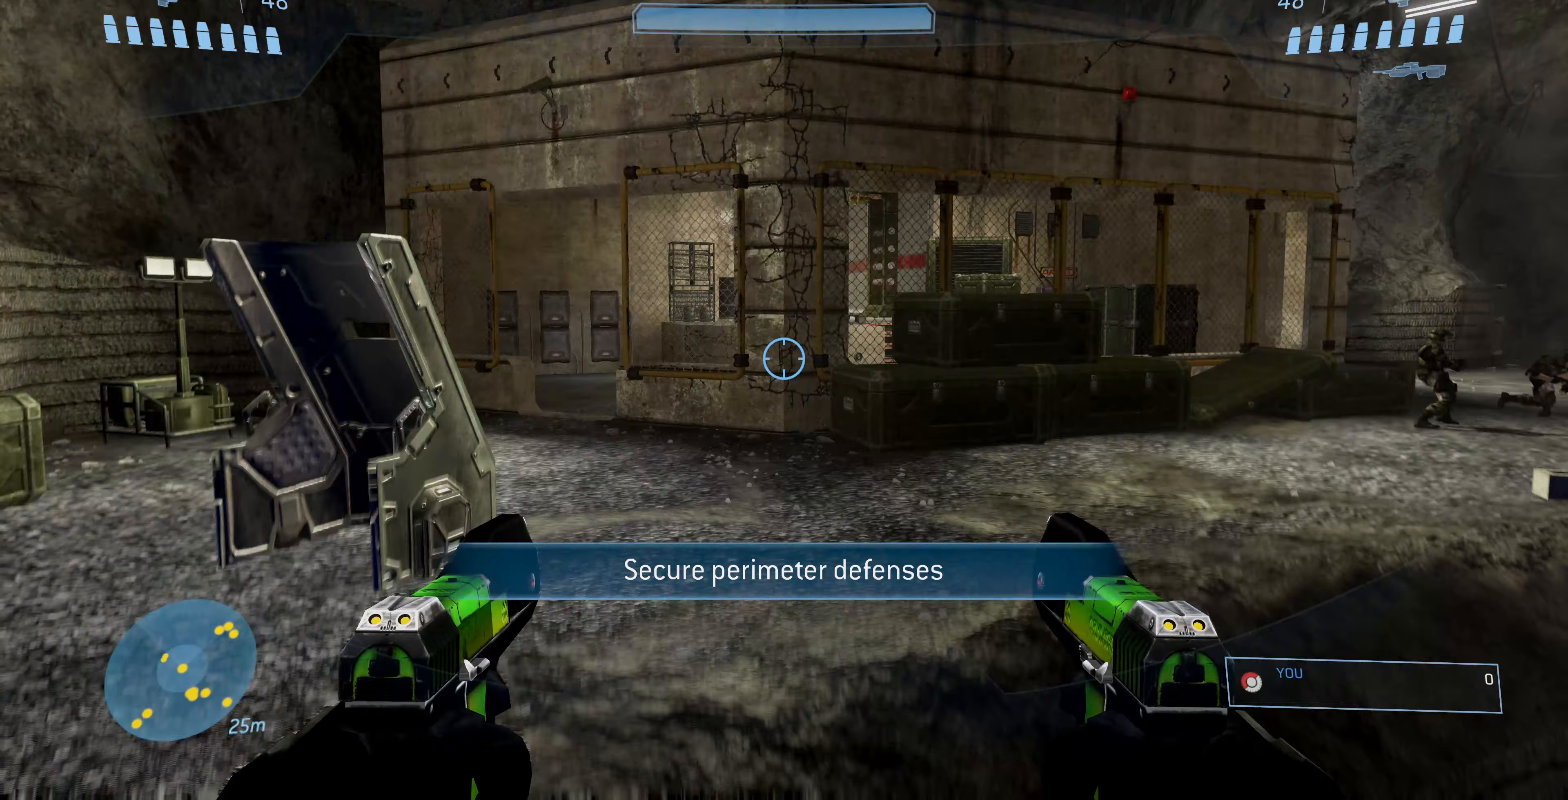
{"buttons": [], "left_stick": "up", "right_stick": "center", "events": []}
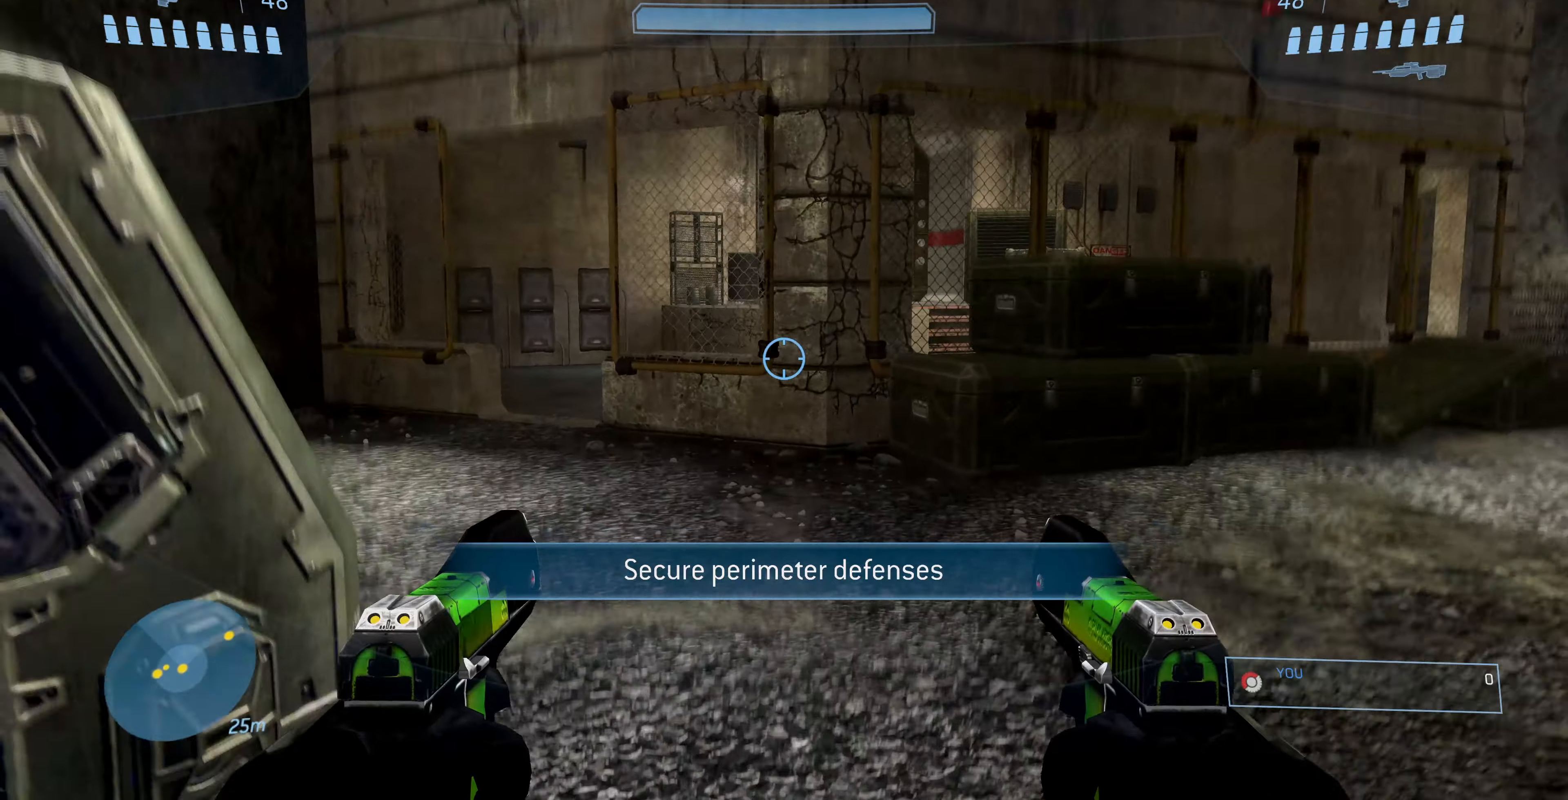
{"buttons": [], "left_stick": "up", "right_stick": "center", "events": []}
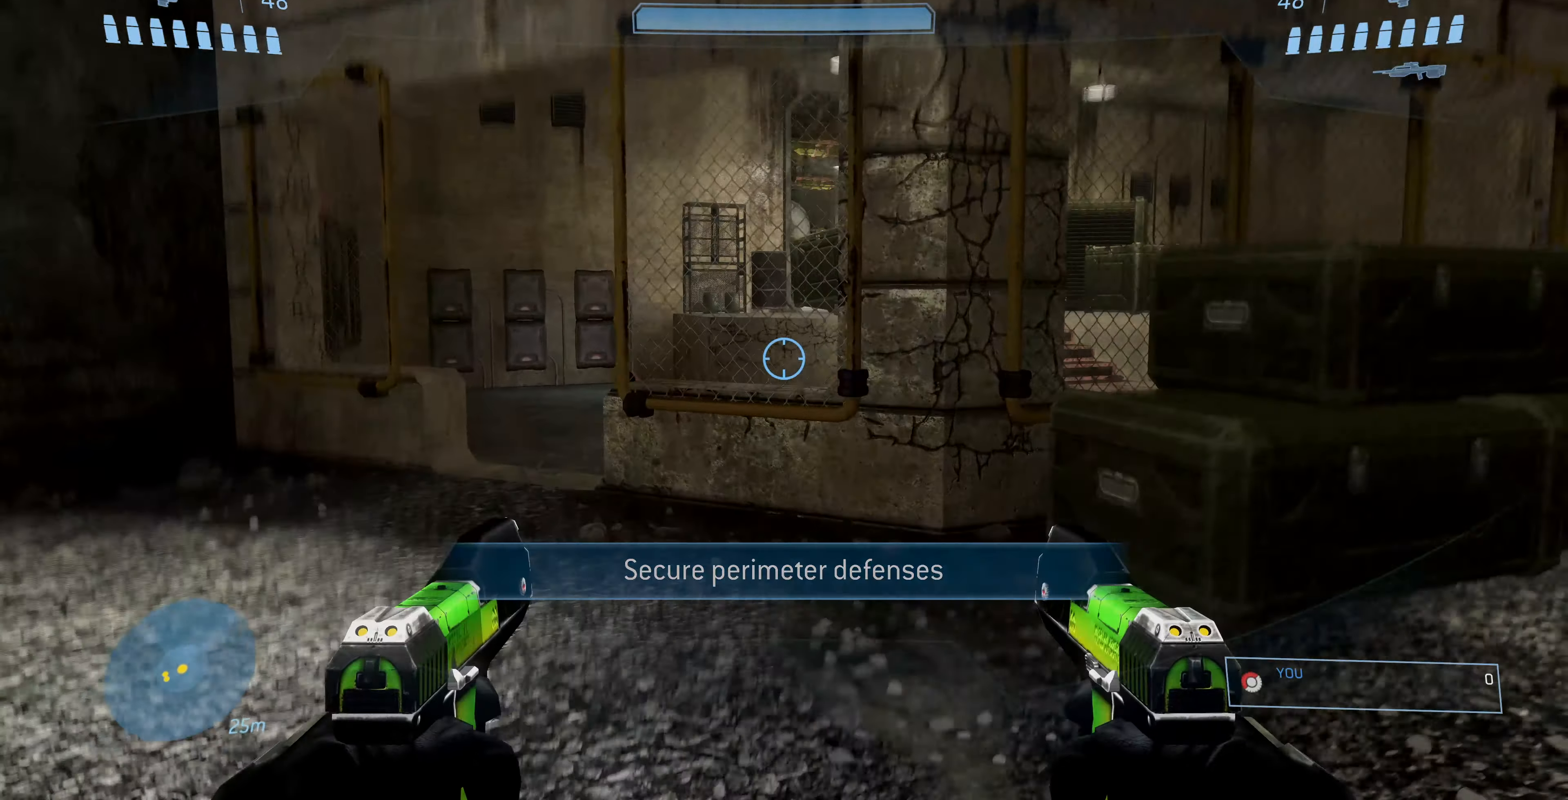
{"buttons": [], "left_stick": "up", "right_stick": "center", "events": []}
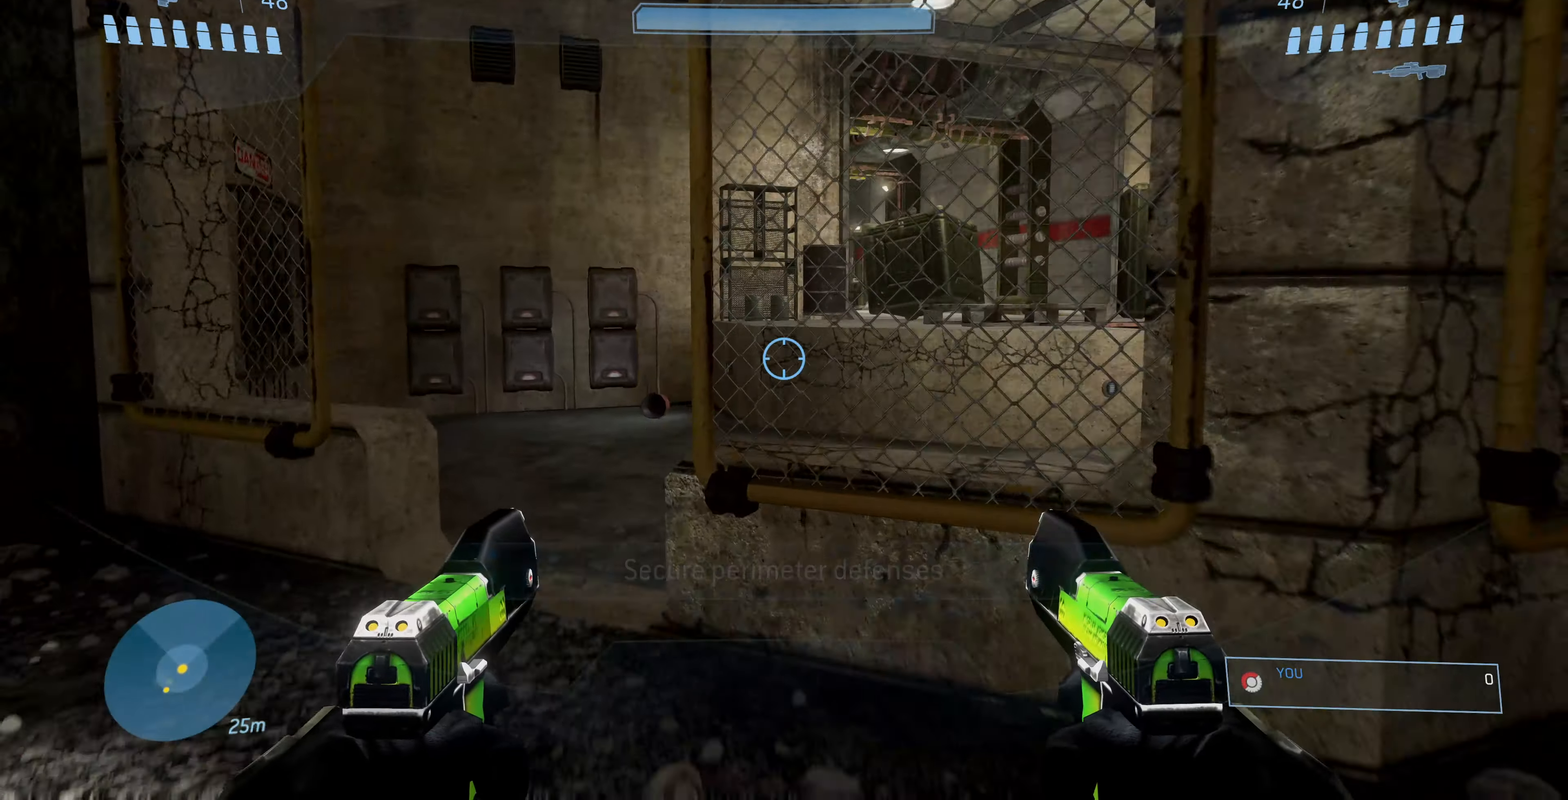
{"buttons": [], "left_stick": "up", "right_stick": "right", "events": [[433, "right_stick", "right"]]}
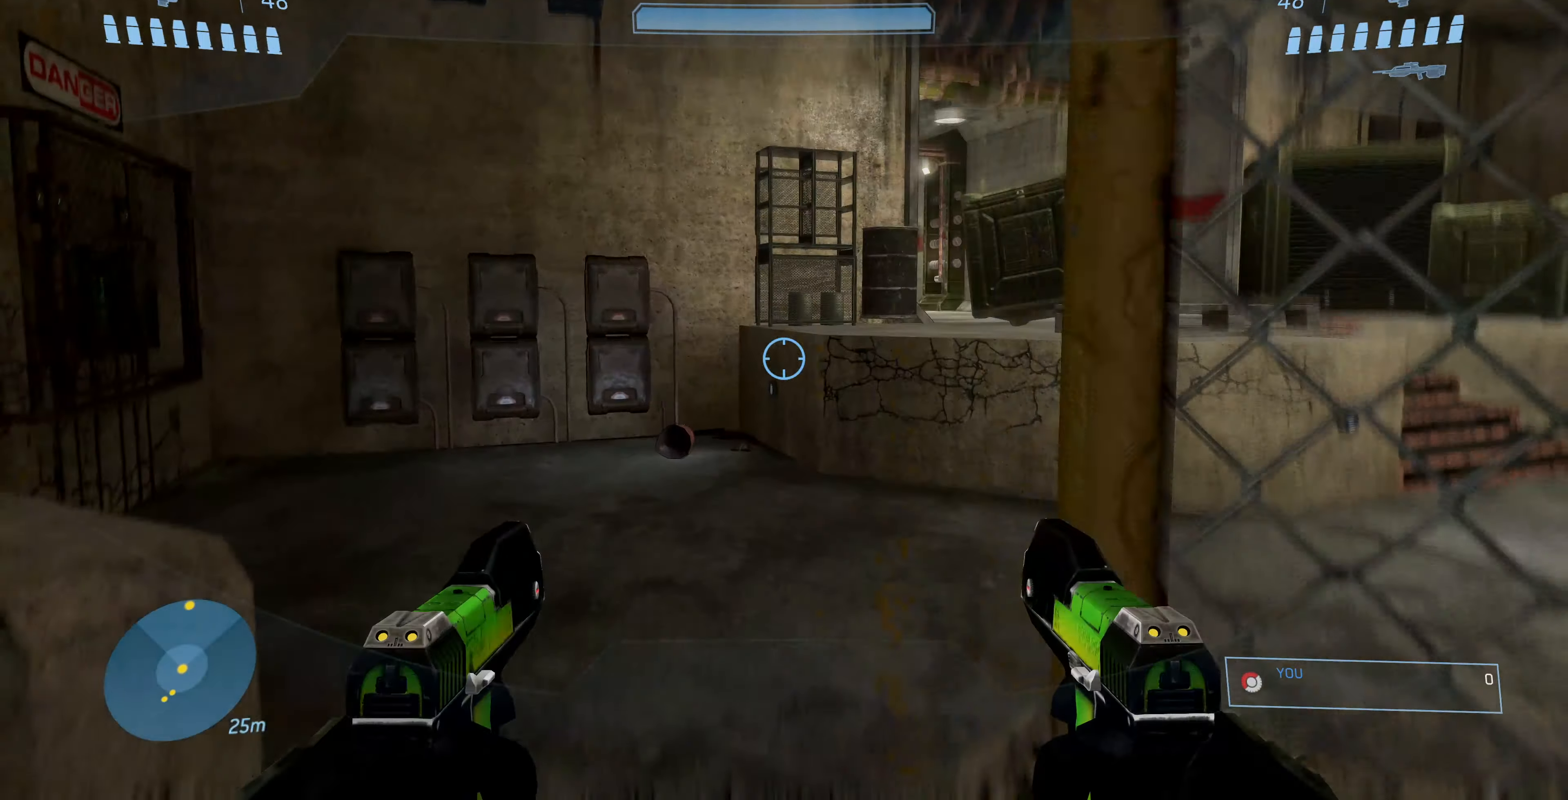
{"buttons": [], "left_stick": "up", "right_stick": "center", "events": [[267, "right_stick", "center"]]}
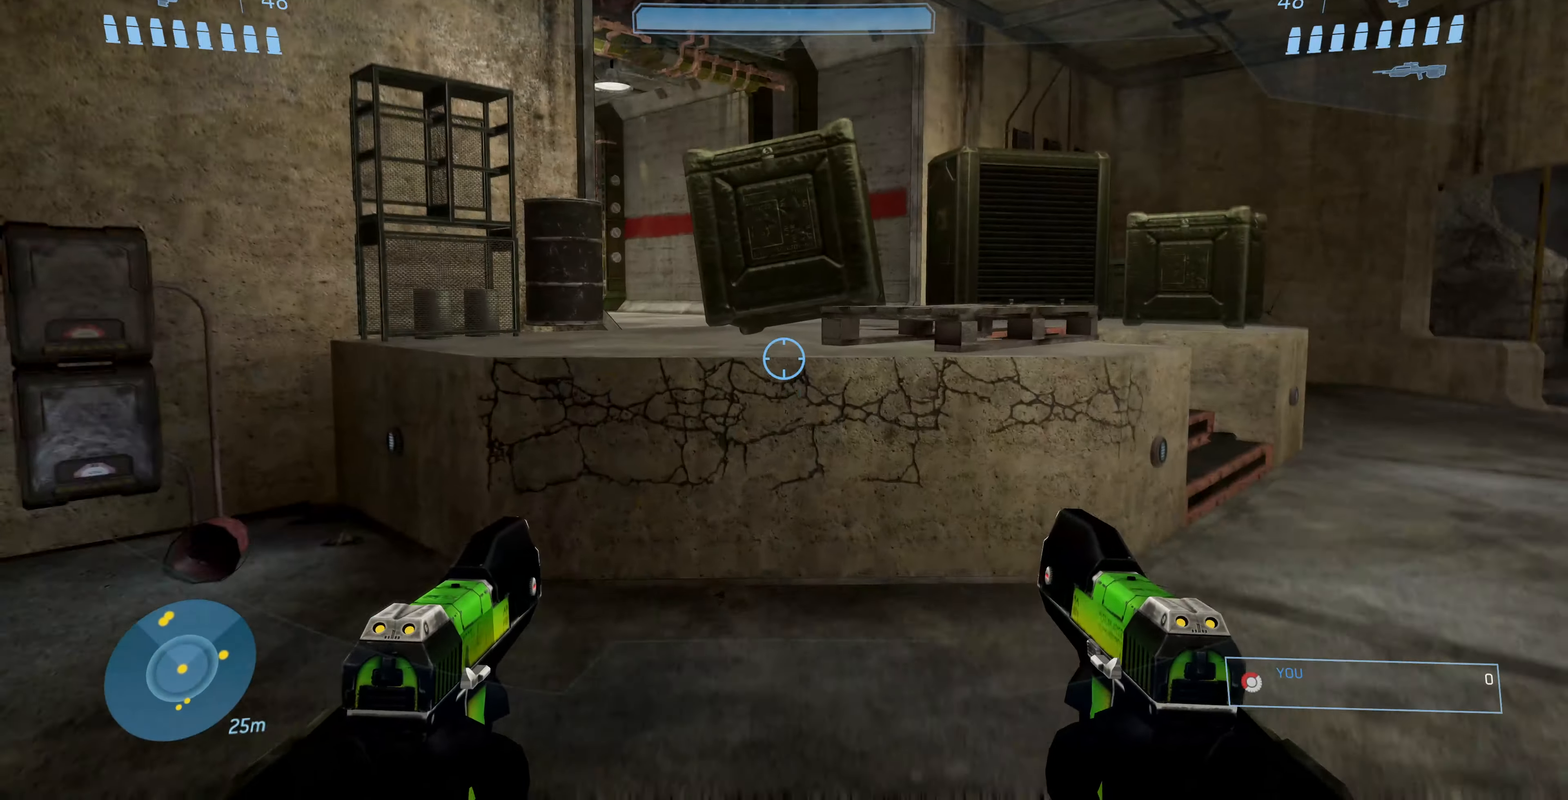
{"buttons": [], "left_stick": "up", "right_stick": "center", "events": [[233, "CROSS", "down"], [433, "CROSS", "up"]]}
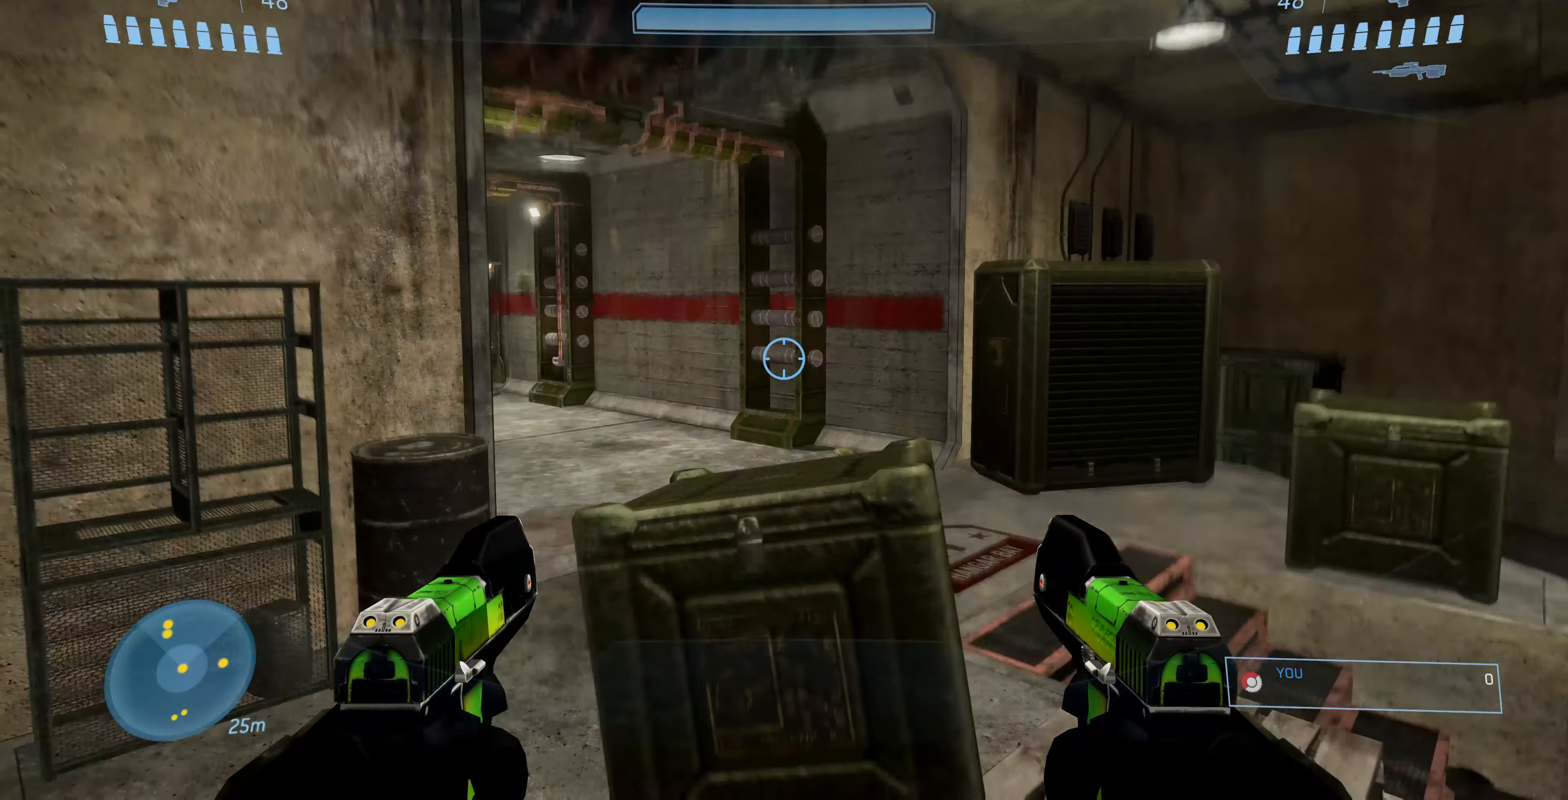
{"buttons": [], "left_stick": "up", "right_stick": "center", "events": [[200, "right_stick", "left"], [467, "right_stick", "center"]]}